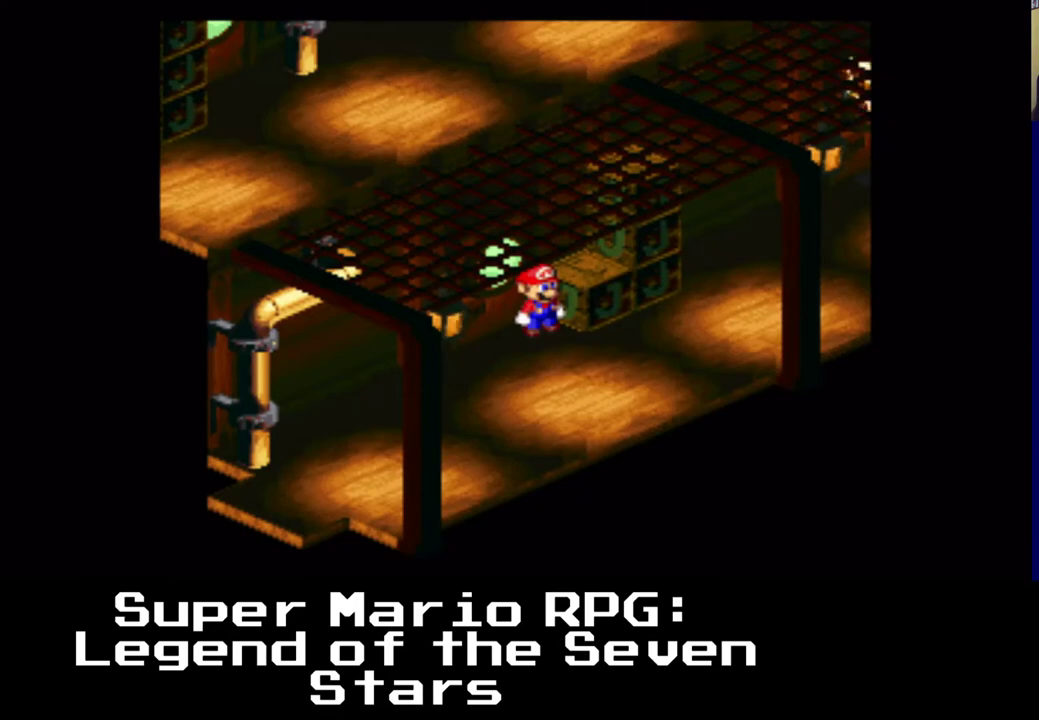
Gameplay with a controller (Xbox layout); each line is a JSON object with the inputs held at the frame after it. "events" lists button and stick changes between this image and that frame as [ms after this image, input, new state], when the widget could be followed in between.
{"buttons": [], "left_stick": "center", "right_stick": "center", "events": []}
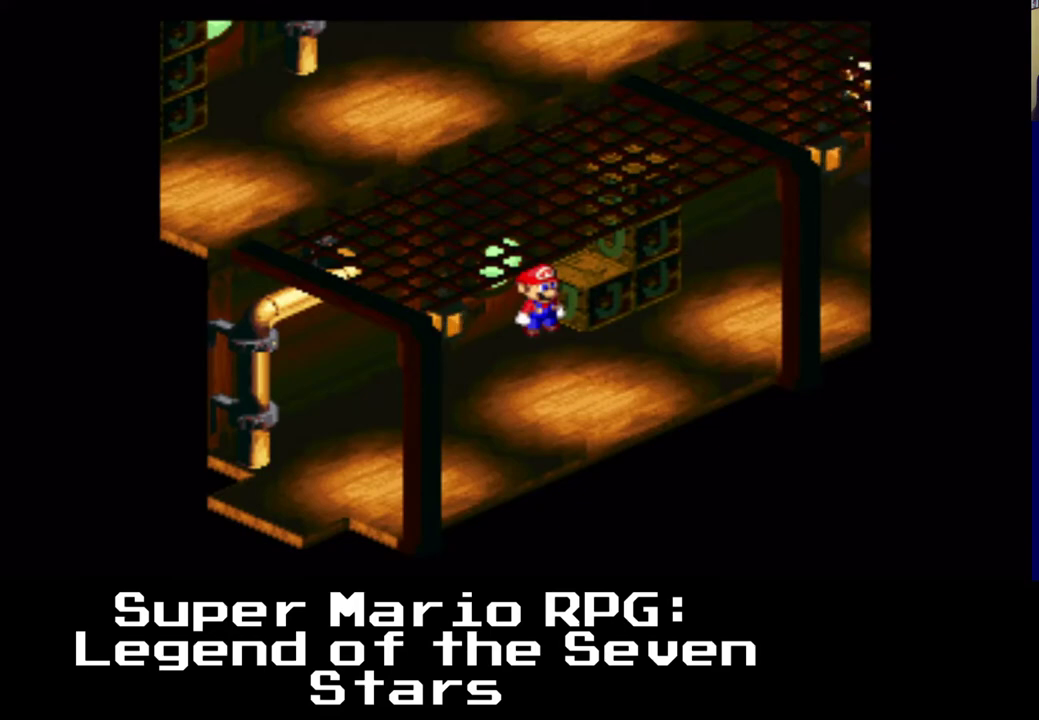
{"buttons": [], "left_stick": "center", "right_stick": "center", "events": []}
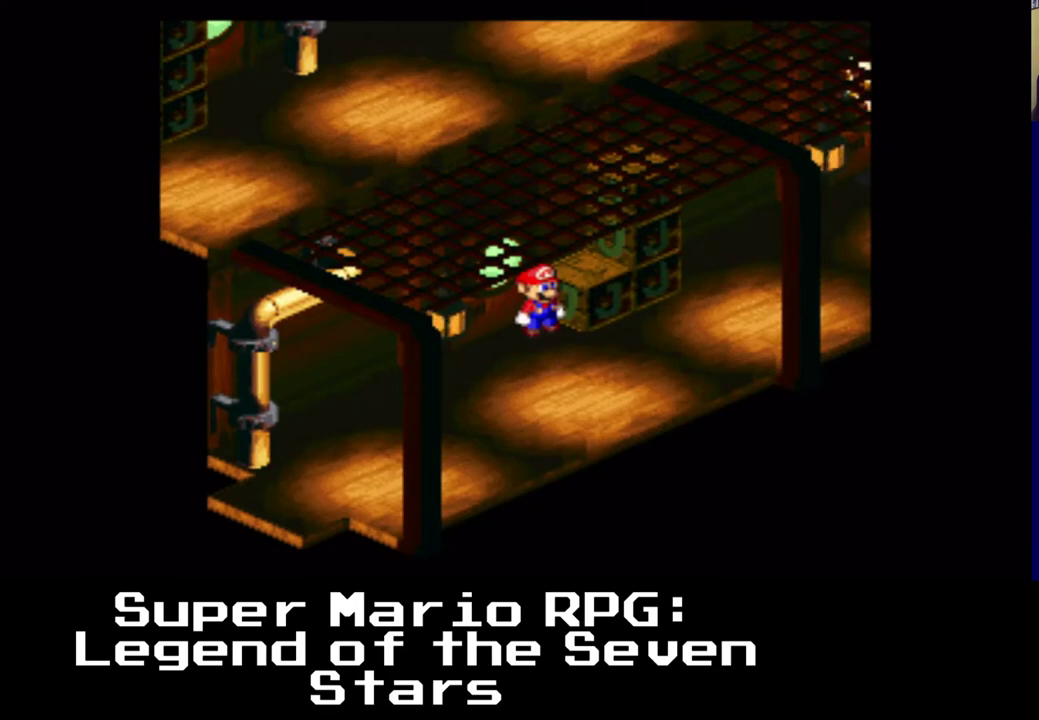
{"buttons": [], "left_stick": "center", "right_stick": "center", "events": []}
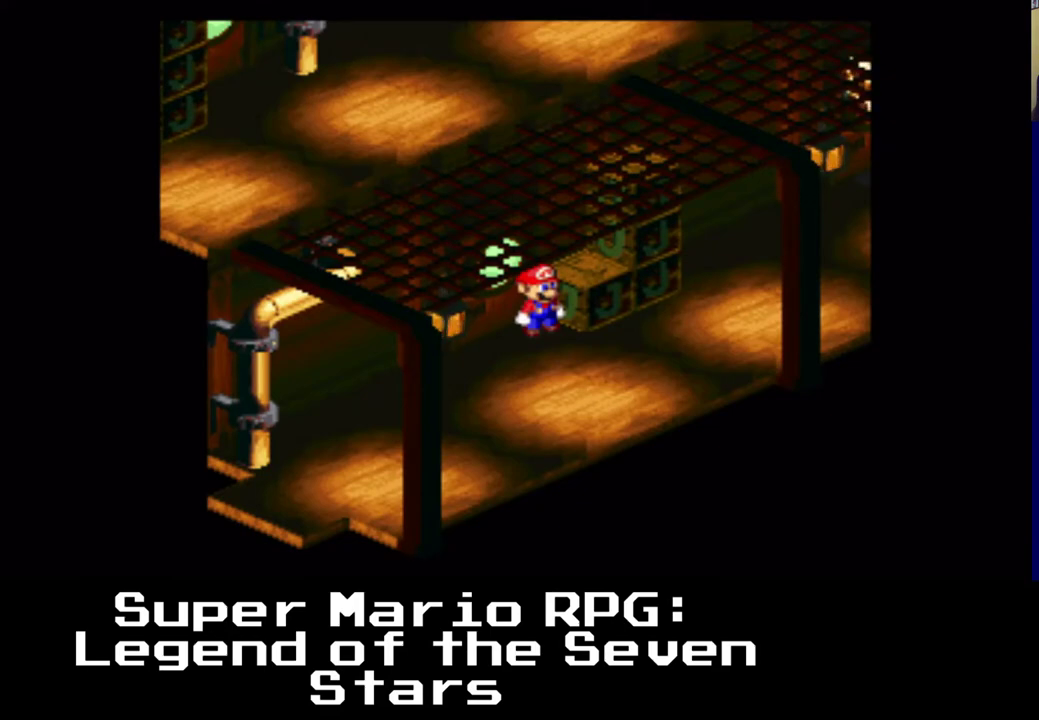
{"buttons": [], "left_stick": "center", "right_stick": "center", "events": []}
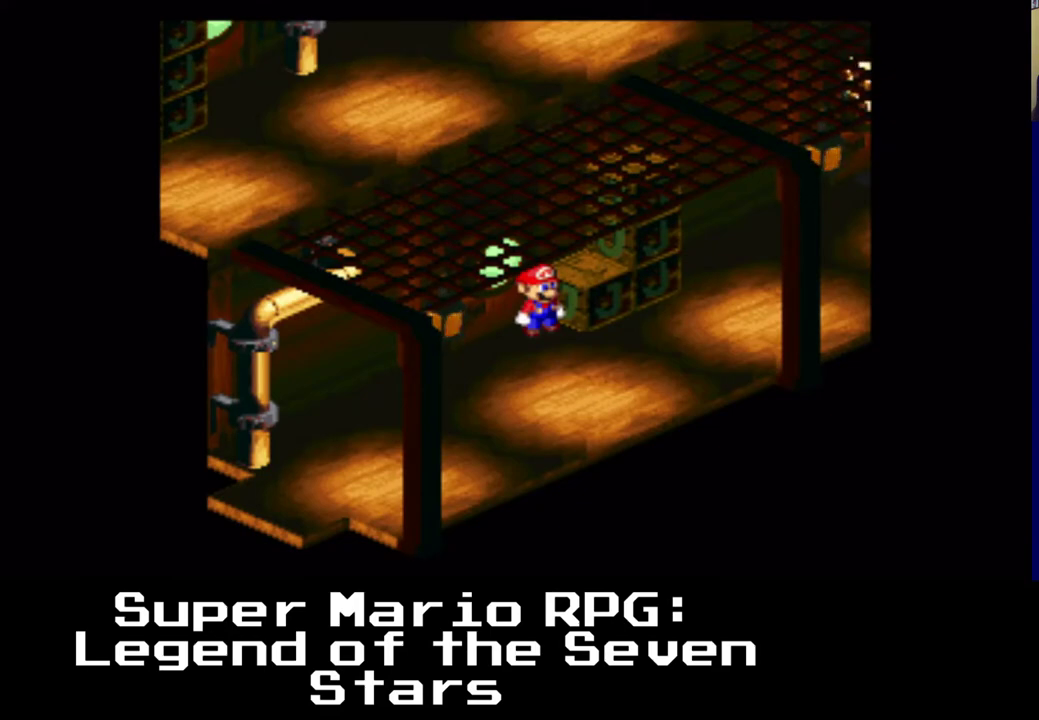
{"buttons": [], "left_stick": "center", "right_stick": "center", "events": []}
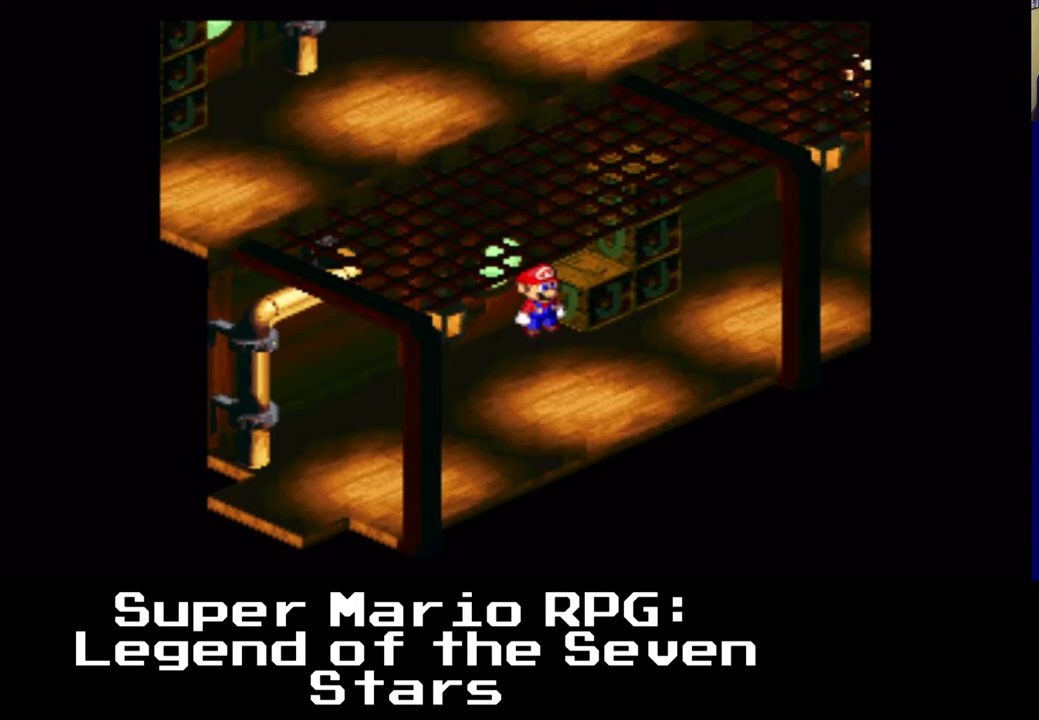
{"buttons": ["A", "X", "DPAD_UP"], "left_stick": "center", "right_stick": "center", "events": [[167, "X", "down"], [233, "A", "down"], [233, "DPAD_RIGHT", "down"], [233, "DPAD_UP", "down"], [467, "DPAD_RIGHT", "up"]]}
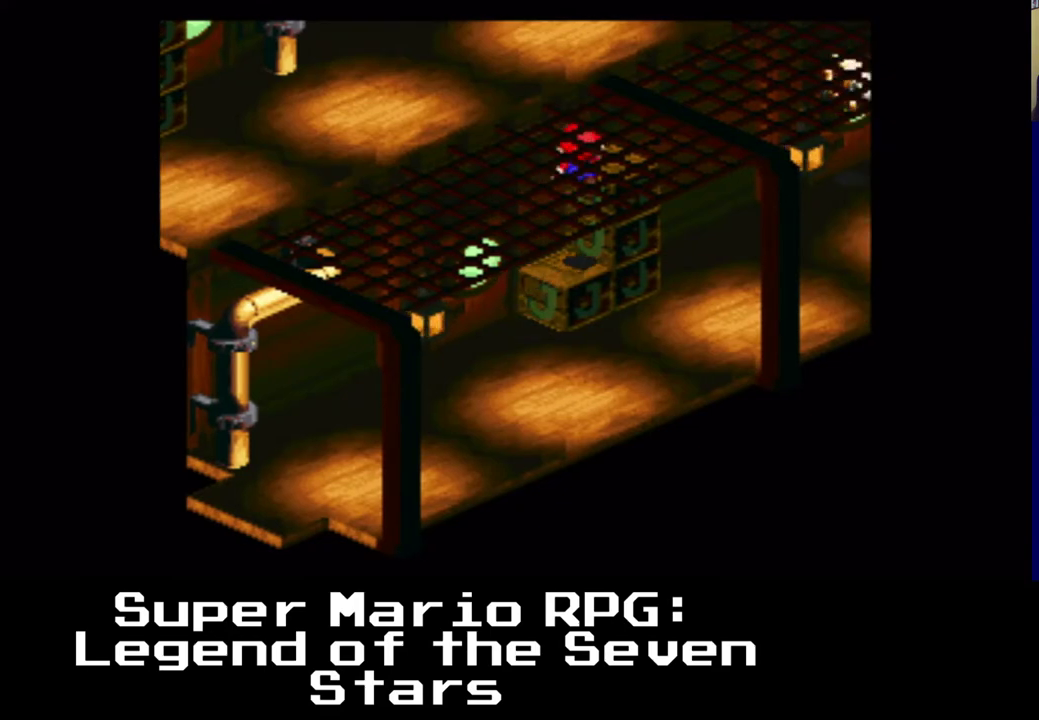
{"buttons": ["A", "X", "DPAD_UP", "DPAD_RIGHT"], "left_stick": "center", "right_stick": "center", "events": [[100, "A", "up"], [133, "DPAD_UP", "up"], [300, "A", "down"], [383, "DPAD_RIGHT", "down"], [383, "DPAD_UP", "down"]]}
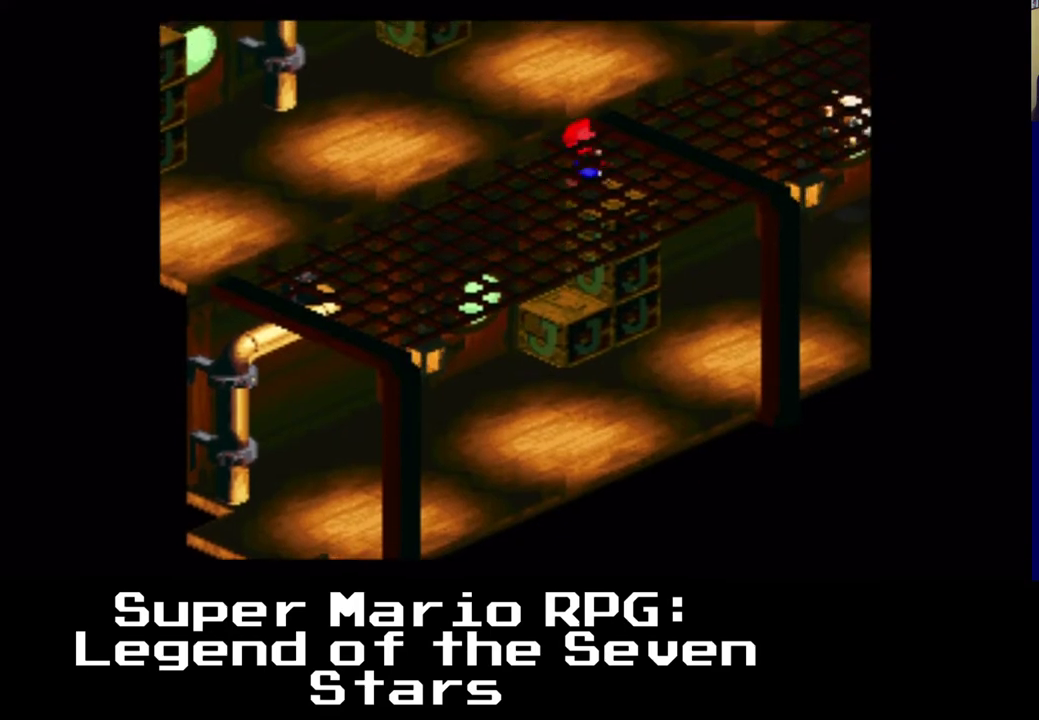
{"buttons": ["X", "DPAD_RIGHT"], "left_stick": "center", "right_stick": "center", "events": [[150, "A", "up"], [150, "DPAD_UP", "up"], [167, "DPAD_RIGHT", "up"], [500, "DPAD_RIGHT", "down"]]}
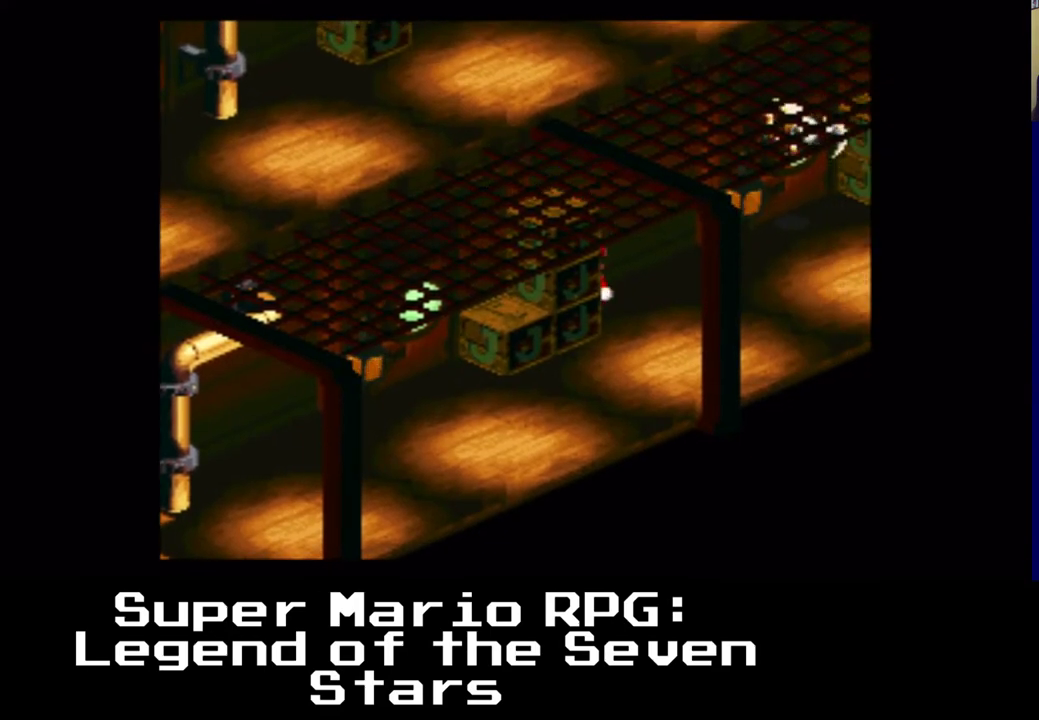
{"buttons": ["X", "DPAD_RIGHT"], "left_stick": "center", "right_stick": "center", "events": []}
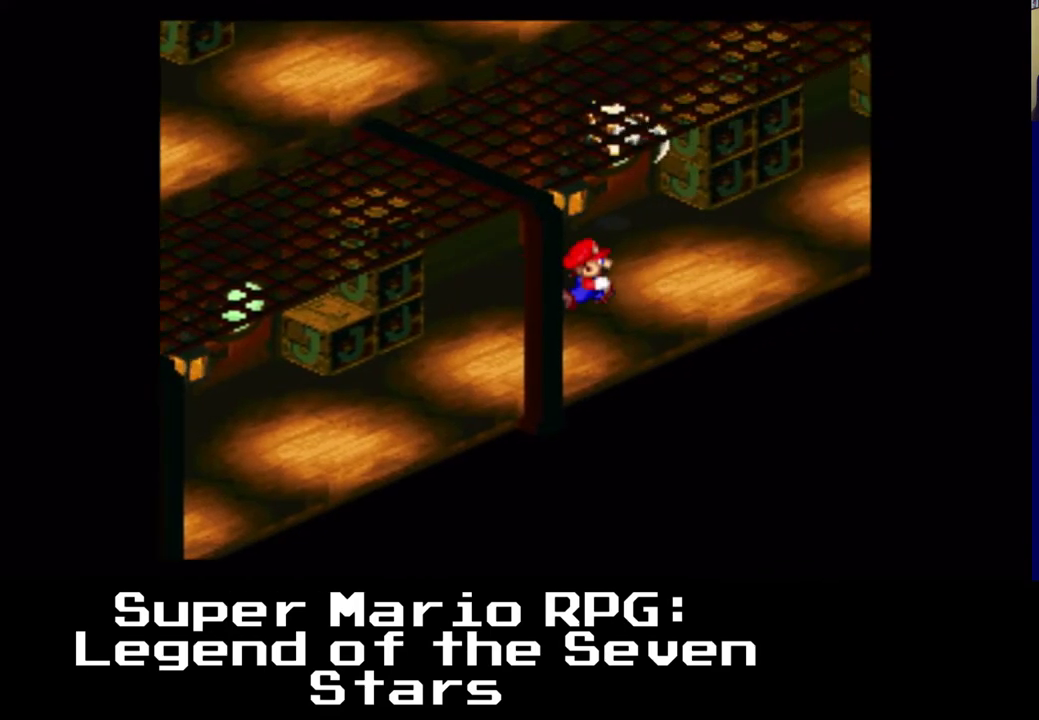
{"buttons": ["X", "DPAD_UP", "DPAD_LEFT"], "left_stick": "center", "right_stick": "center", "events": [[200, "DPAD_UP", "down"], [233, "DPAD_RIGHT", "up"], [250, "DPAD_UP", "up"], [333, "X", "up"], [467, "DPAD_UP", "down"], [483, "X", "down"], [500, "DPAD_LEFT", "down"]]}
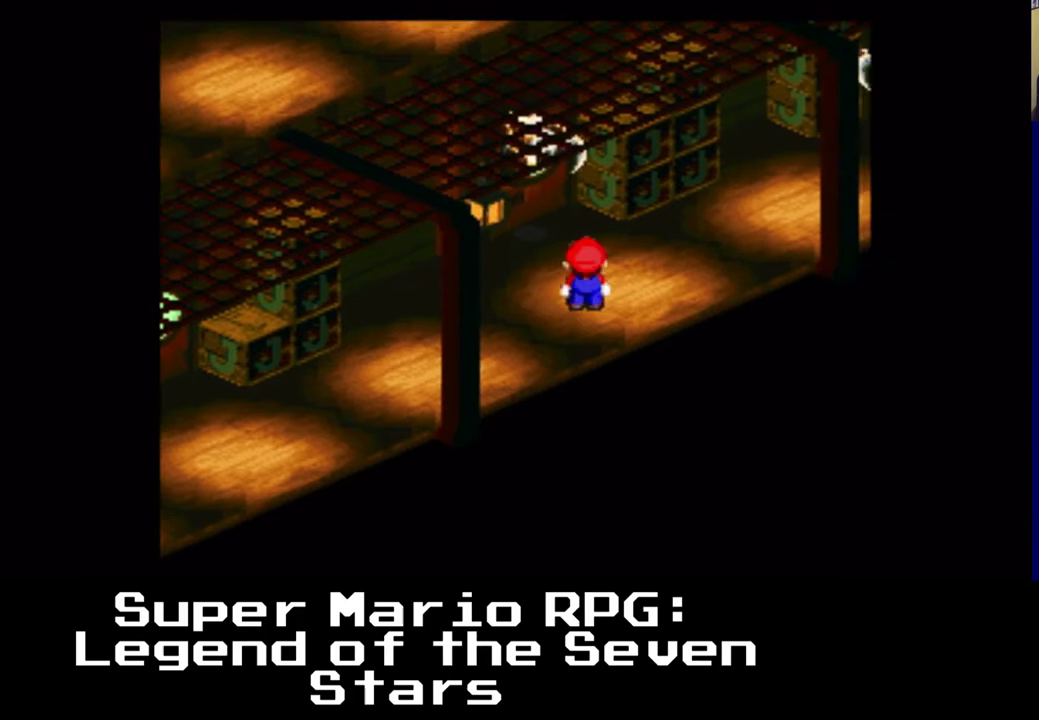
{"buttons": ["X"], "left_stick": "center", "right_stick": "center", "events": [[33, "A", "down"], [350, "DPAD_LEFT", "up"], [483, "A", "up"], [483, "DPAD_UP", "up"]]}
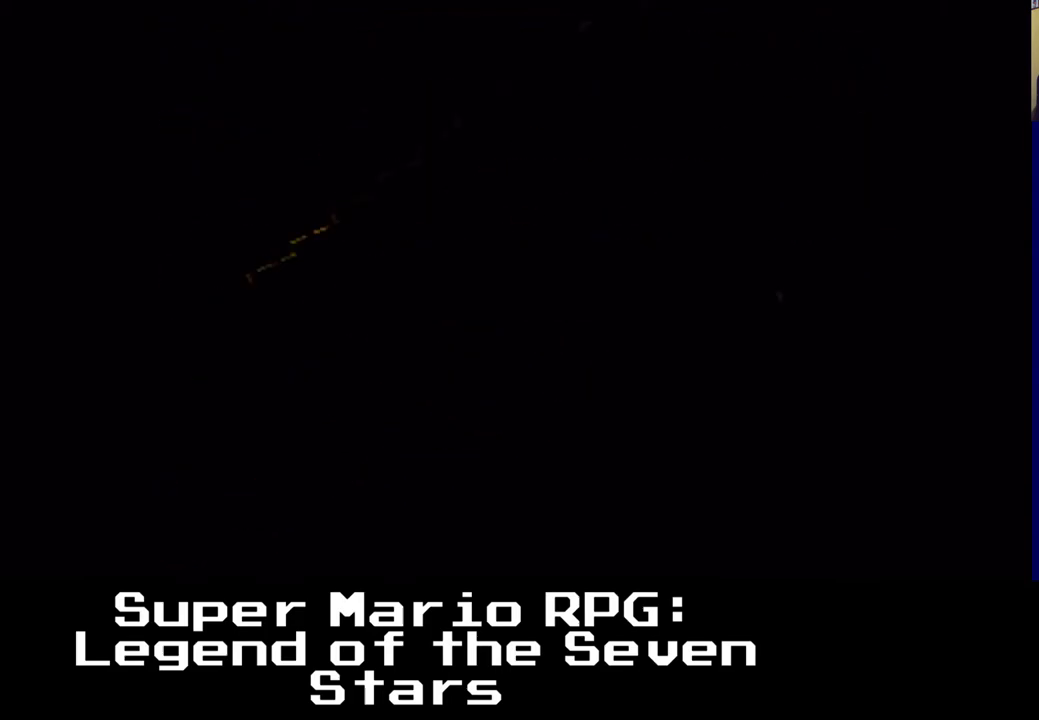
{"buttons": [], "left_stick": "center", "right_stick": "center", "events": [[117, "X", "up"]]}